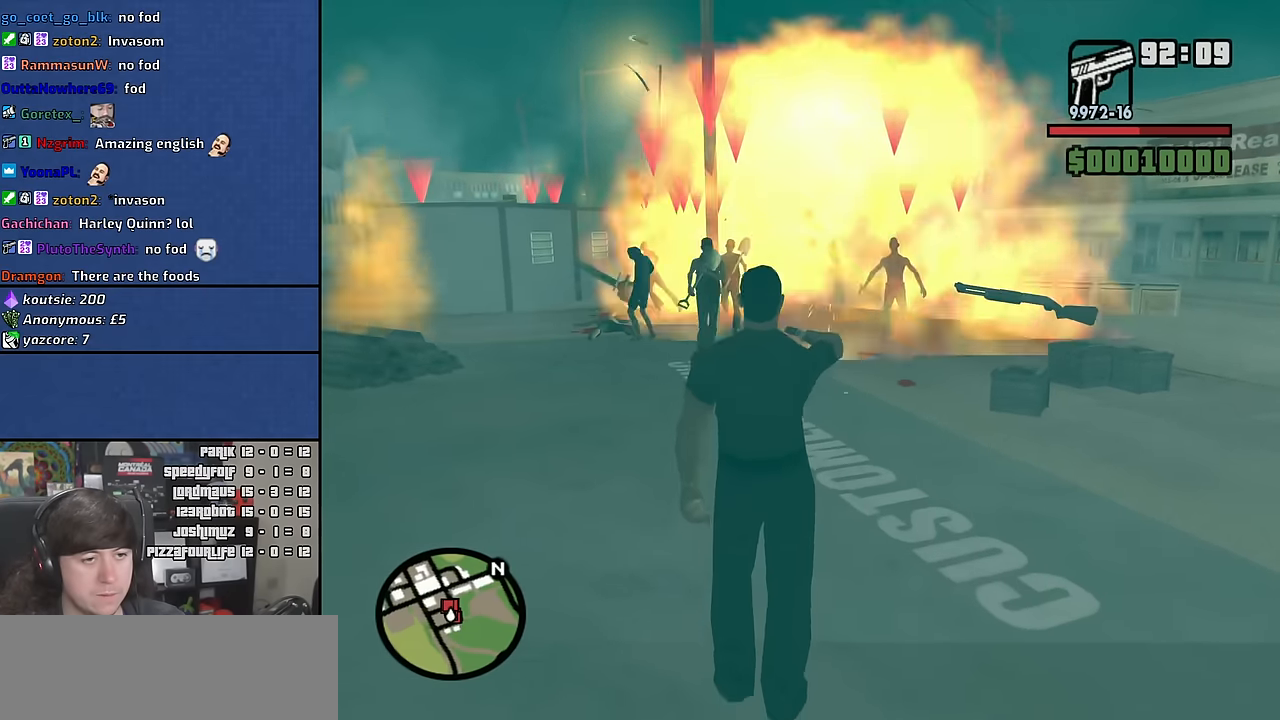
Gameplay with keyboard and mouse; each line is a JSON object with the keys and mouse buttons held at the frame after it. "events" lists presses ("down") and releases ("up") of "1", "2", "3", "4", "5", "6", "a", "alt", "c", "ctrl", "d", "down", "e", "escape", "f", "f1", "f2", "f3", "g", "h", "left", "n", "num2", "q", "r", "right", "s", "shift", "space", "t", "tab", "up", "v", "w", "x", "y", "z" and "mouse_wheel" between this image and that frame as [ms after this image, input, new state], when the widget could be followed in between. "mouse_wheel" = the "wheel" button of the "mouse" list. No other keys are recorded. "wheel" means that the mouse wheel is clicked or scrolled. Mouse movement is not recorded. Not read: other_keys.
{"keys": ["a"], "mouse": [], "events": [[383, "a", "down"], [450, "w", "up"]]}
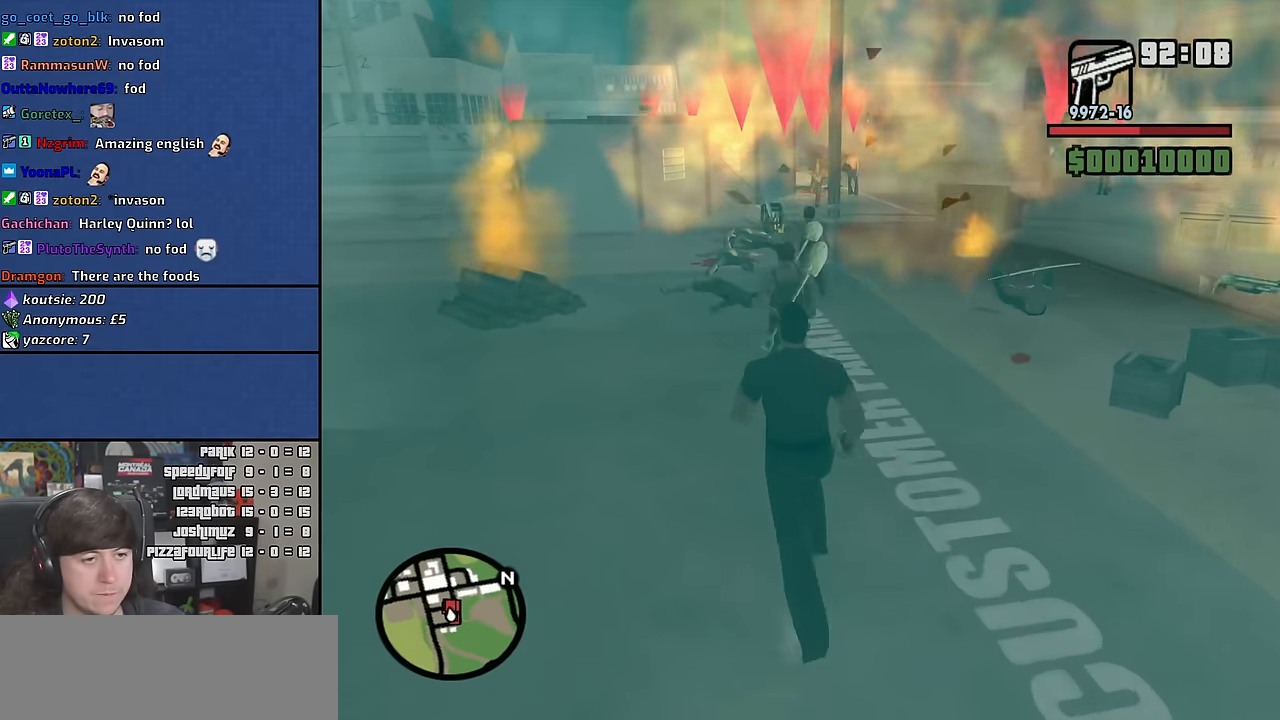
{"keys": ["a", "w"], "mouse": [], "events": [[300, "w", "down"], [366, "space", "down"], [450, "space", "up"]]}
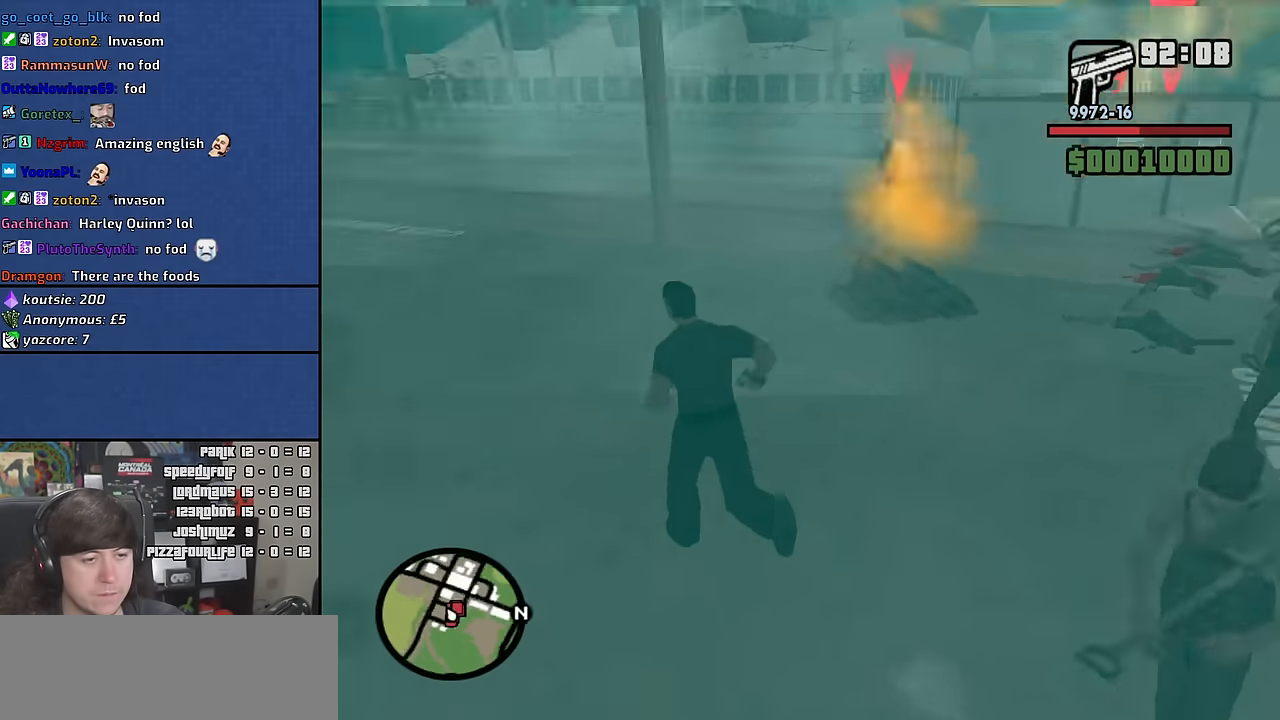
{"keys": ["a", "w"], "mouse": [], "events": [[83, "space", "down"], [150, "space", "up"]]}
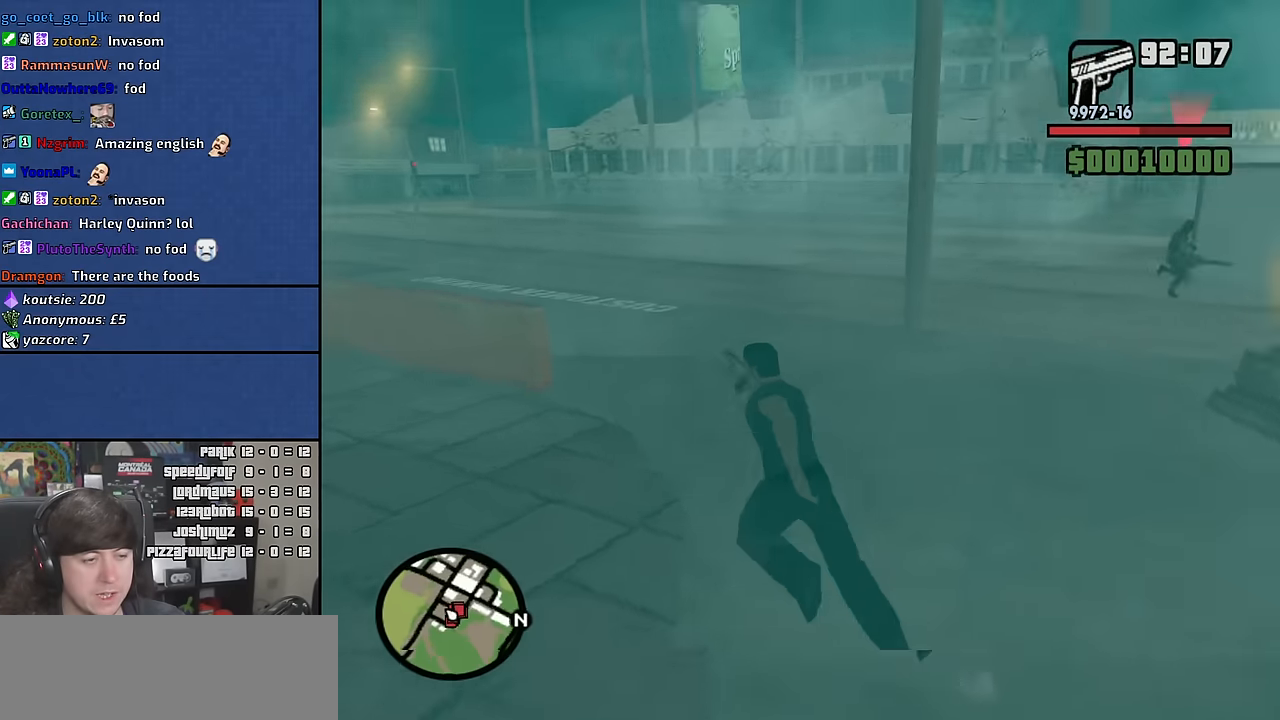
{"keys": ["a"], "mouse": [], "events": [[83, "w", "up"]]}
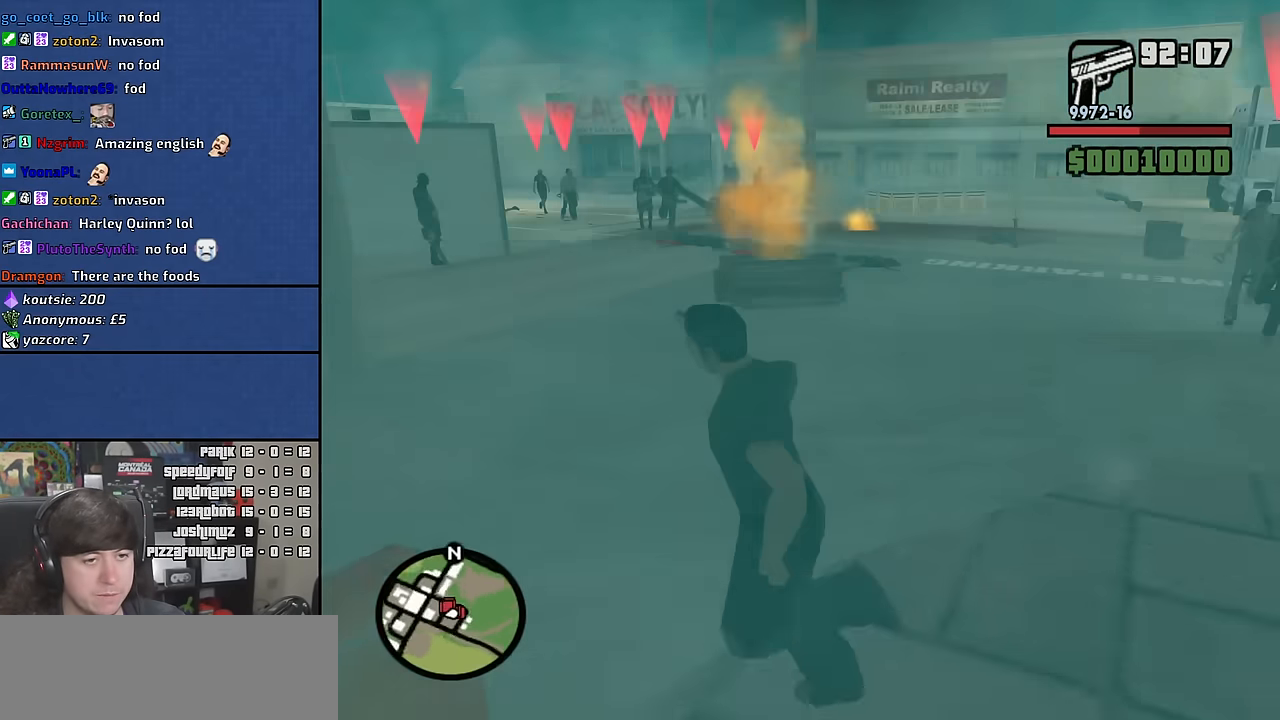
{"keys": ["s"], "mouse": [], "events": [[216, "s", "down"], [333, "a", "up"]]}
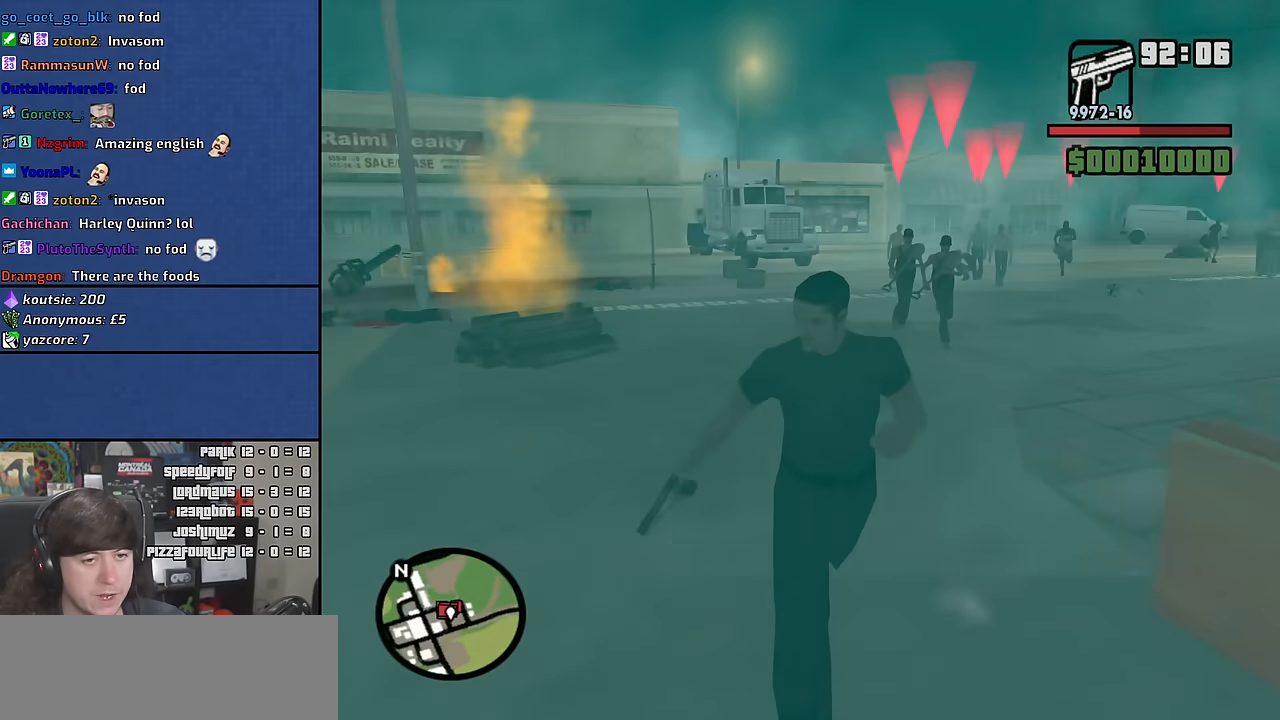
{"keys": ["c"], "mouse": [], "events": [[166, "a", "down"], [183, "s", "up"], [283, "a", "up"], [316, "w", "down"], [366, "w", "up"], [500, "c", "down"]]}
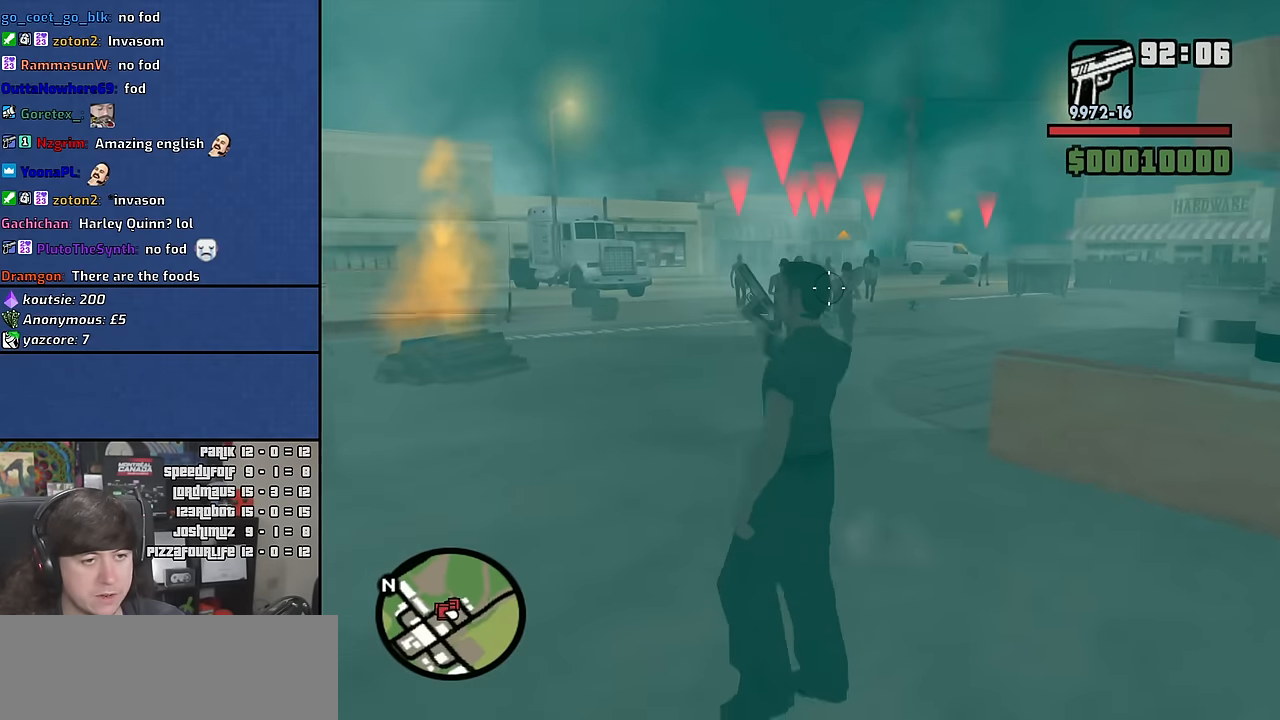
{"keys": [], "mouse": [], "events": [[66, "c", "up"]]}
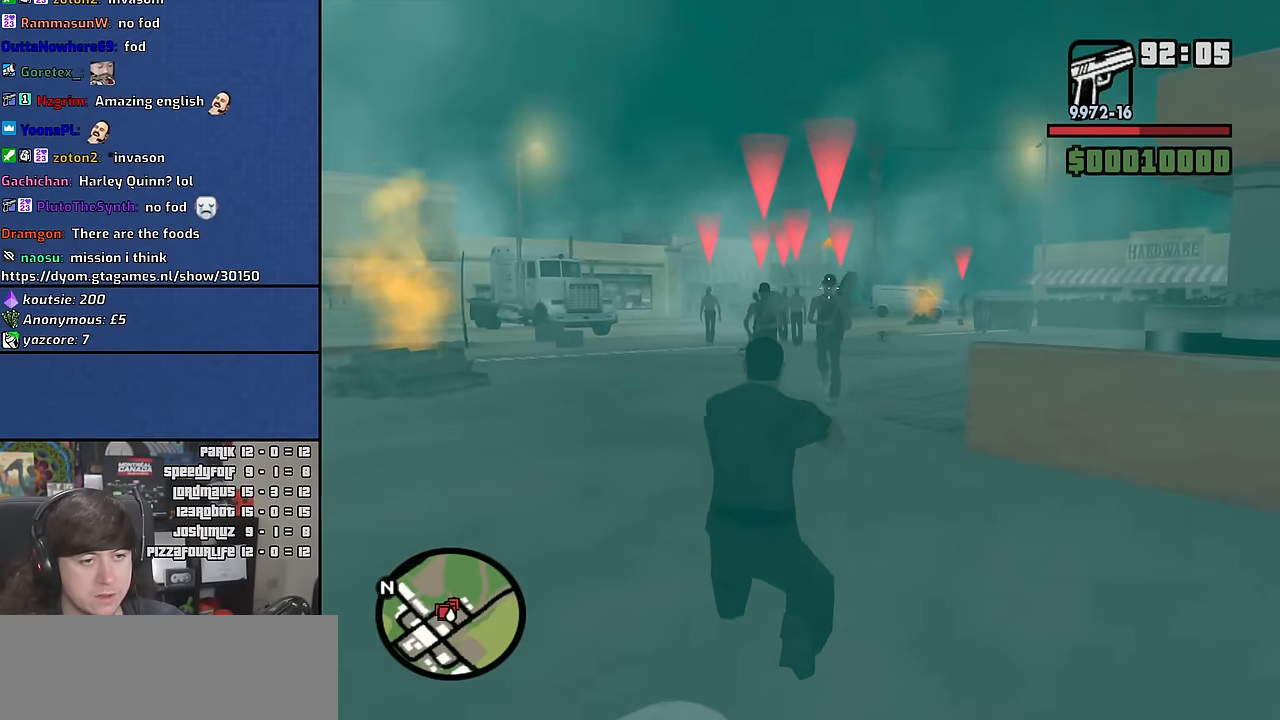
{"keys": [], "mouse": [], "events": []}
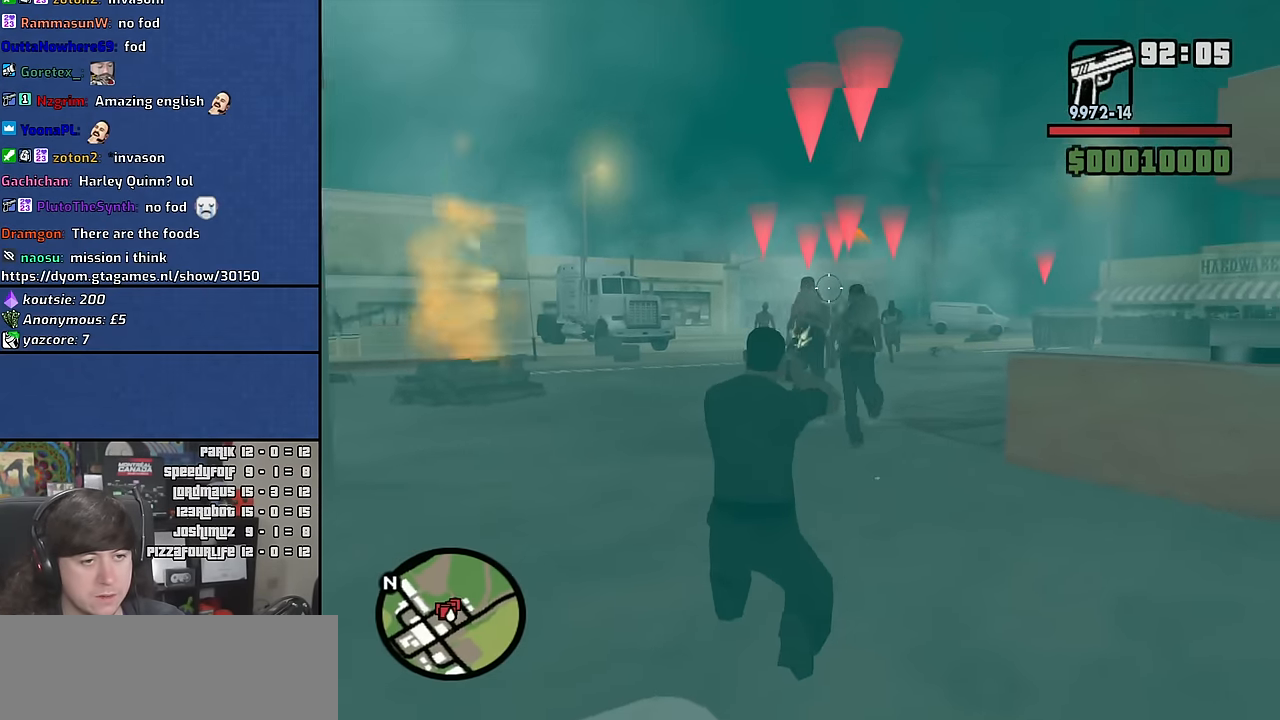
{"keys": [], "mouse": [], "events": []}
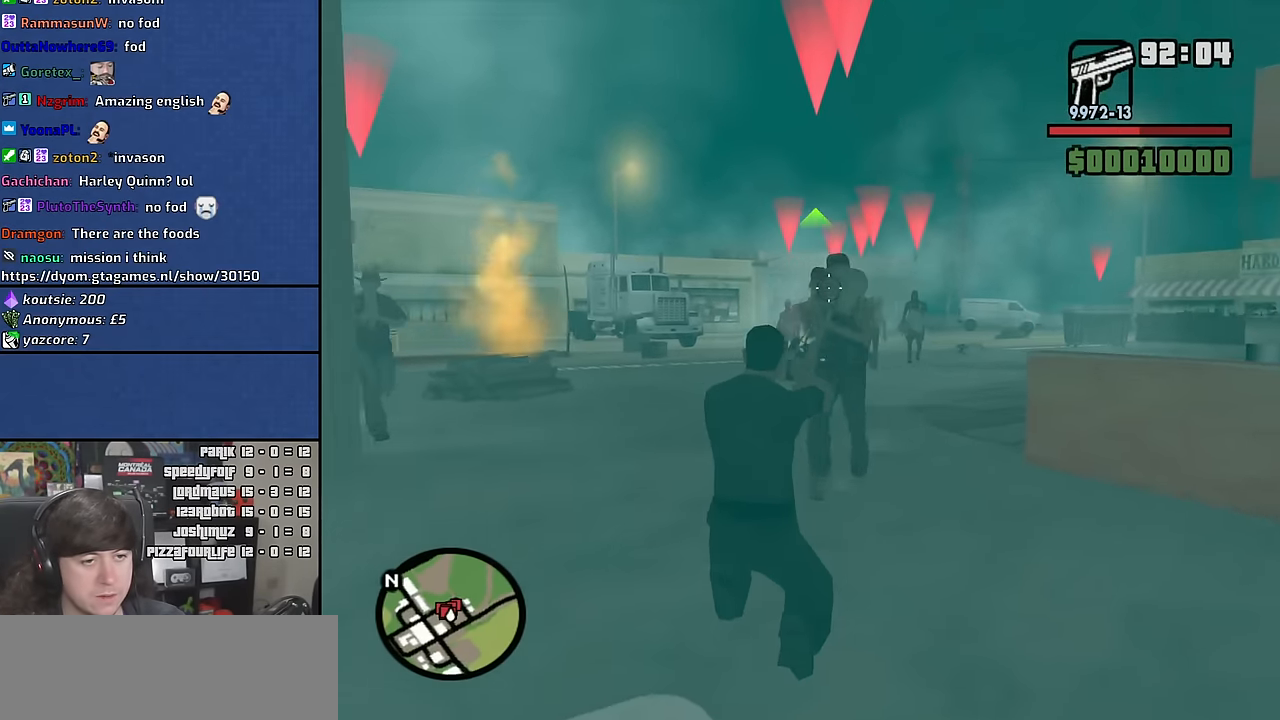
{"keys": [], "mouse": [], "events": []}
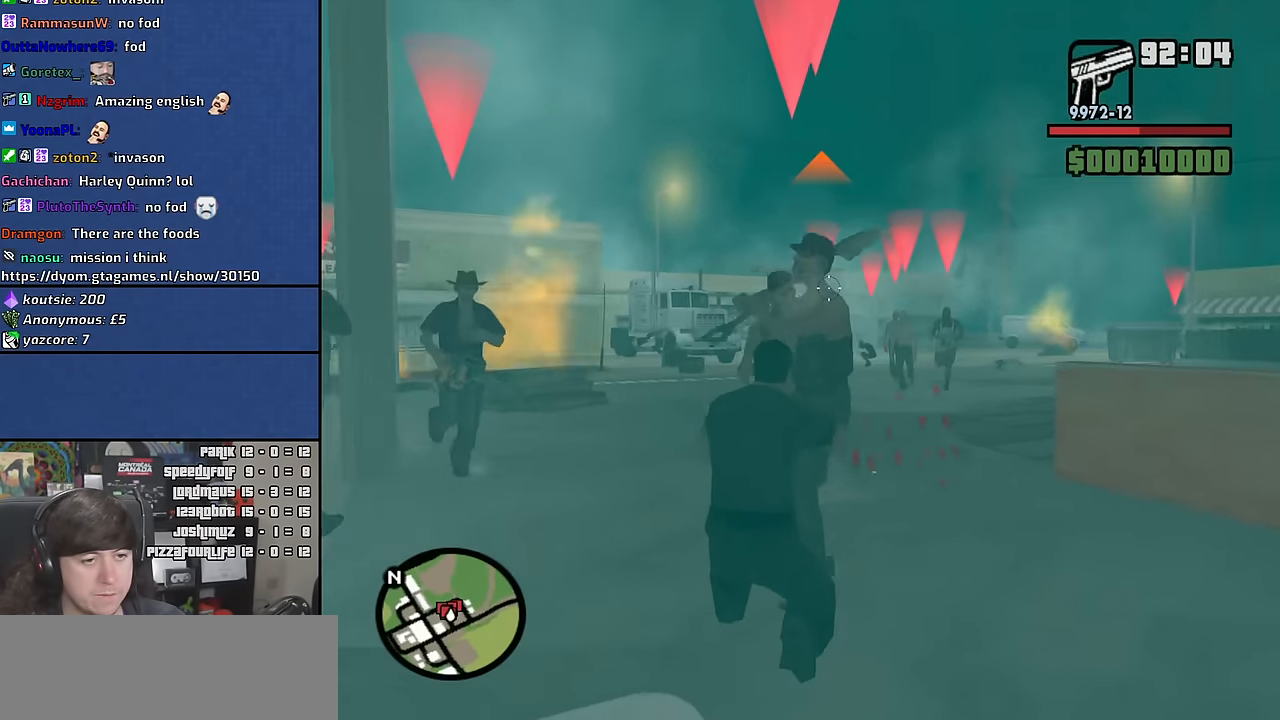
{"keys": ["d", "w"], "mouse": ["wheel"], "events": [[83, "c", "down"], [183, "c", "up"], [250, "w", "down"], [316, "d", "down"], [350, "space", "down"], [366, "mouse_wheel", "down"], [450, "space", "up"]]}
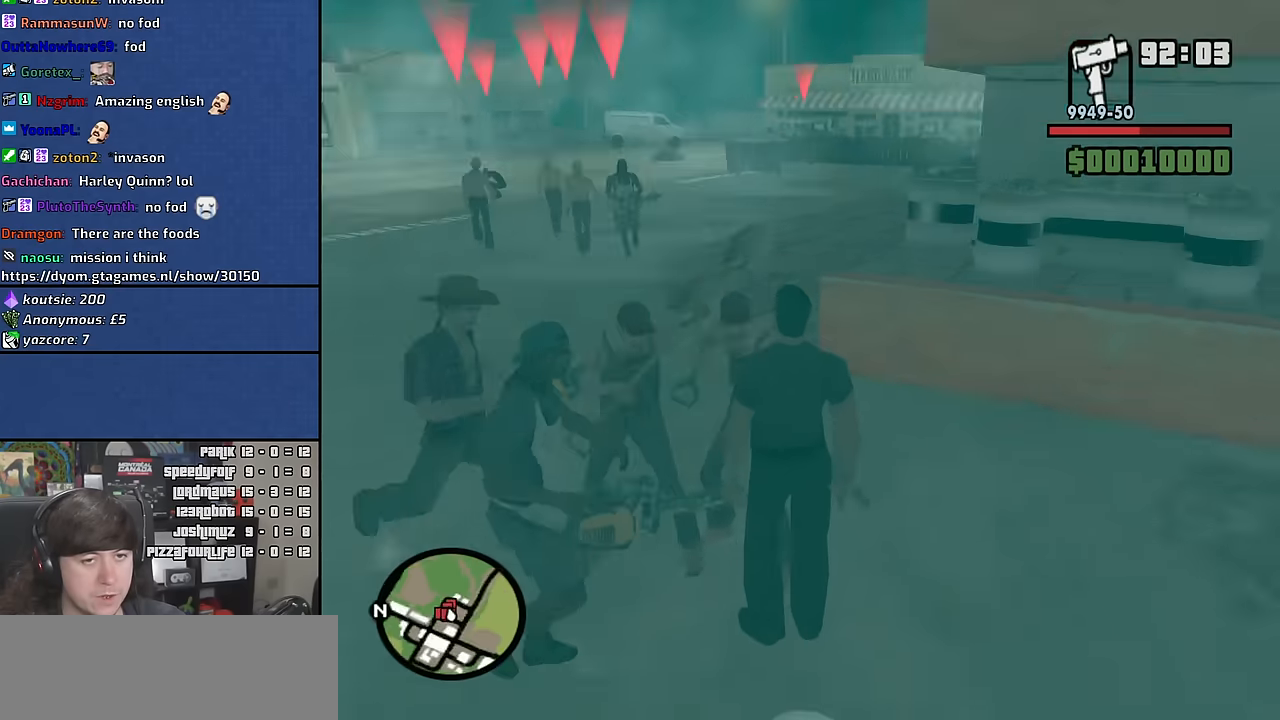
{"keys": ["d", "space", "w"], "mouse": [], "events": [[16, "mouse_wheel", "up"], [50, "space", "down"], [150, "space", "up"], [266, "space", "down"], [350, "space", "up"], [466, "space", "down"]]}
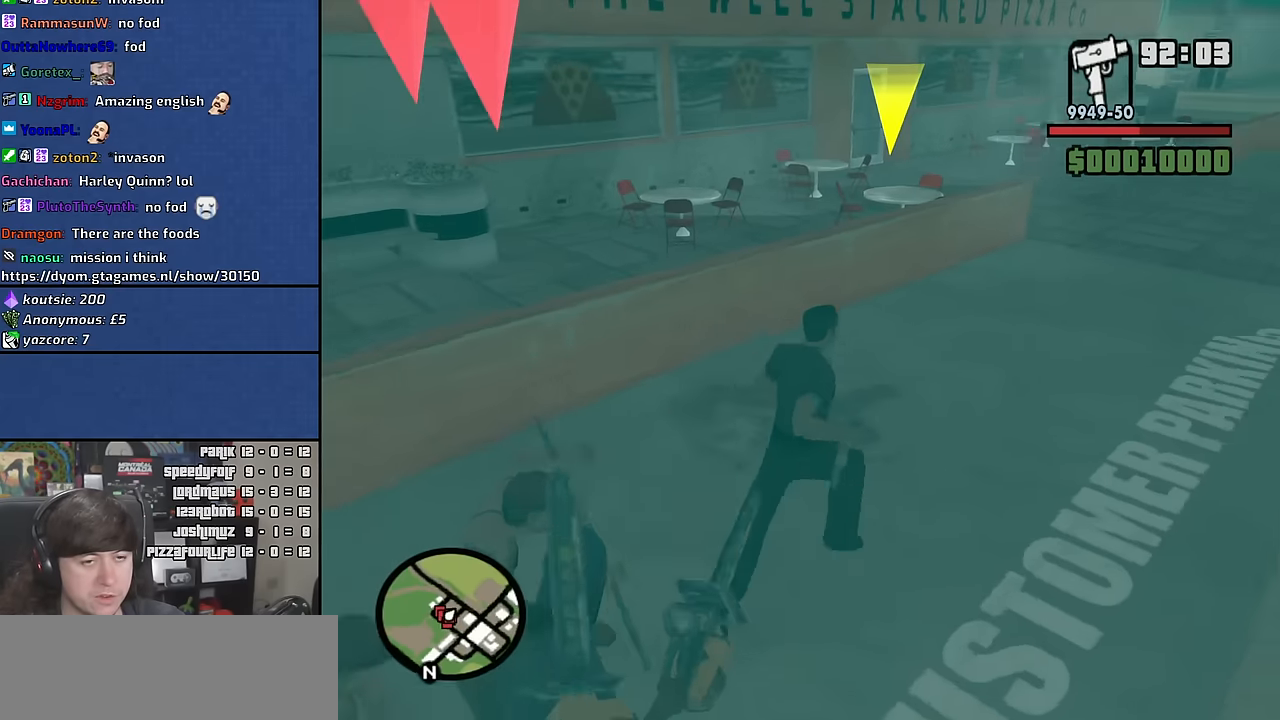
{"keys": ["d", "w"], "mouse": [], "events": [[50, "mouse_wheel", "down"], [50, "space", "up"], [150, "space", "down"], [200, "mouse_wheel", "up"], [250, "space", "up"], [333, "mouse_wheel", "down"], [350, "space", "down"], [433, "space", "up"], [483, "mouse_wheel", "up"]]}
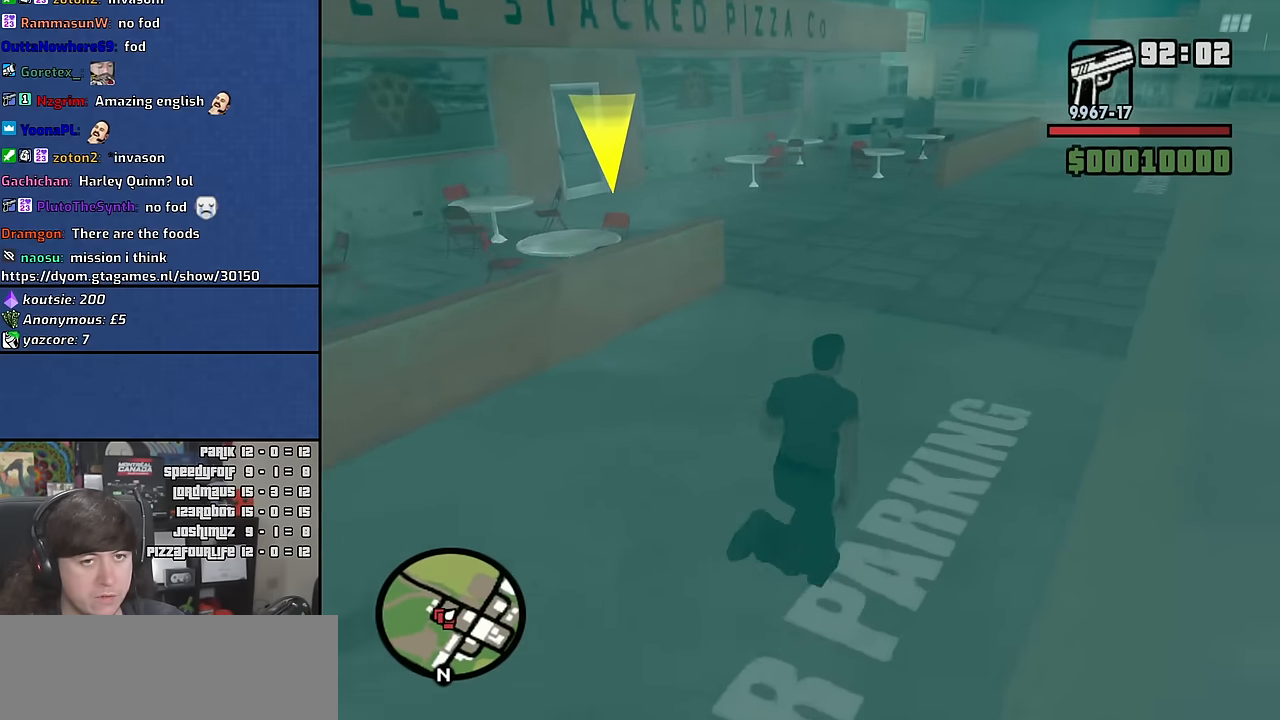
{"keys": ["d", "s"], "mouse": [], "events": [[50, "mouse_wheel", "down"], [50, "space", "down"], [133, "space", "up"], [200, "mouse_wheel", "up"], [250, "space", "down"], [266, "mouse_wheel", "down"], [333, "space", "up"], [333, "w", "up"], [416, "mouse_wheel", "up"], [483, "s", "down"]]}
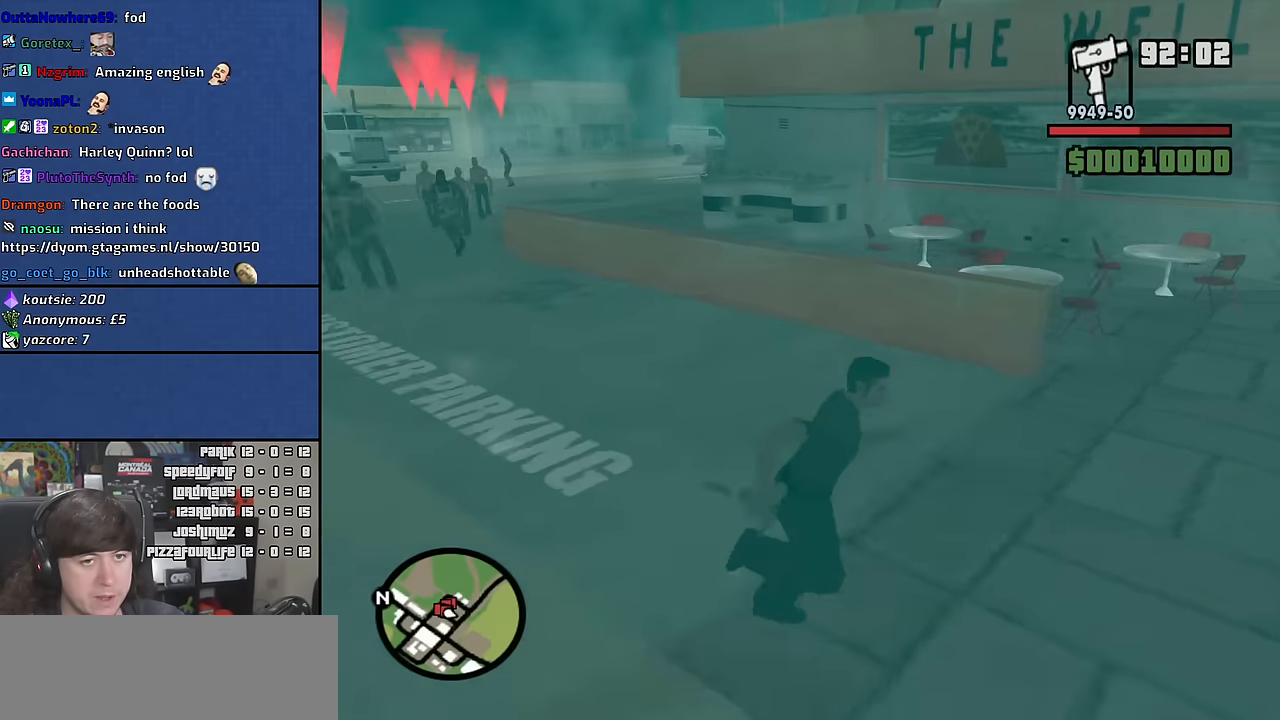
{"keys": ["c"], "mouse": [], "events": [[50, "d", "up"], [83, "a", "down"], [266, "s", "up"], [316, "a", "up"], [416, "c", "down"]]}
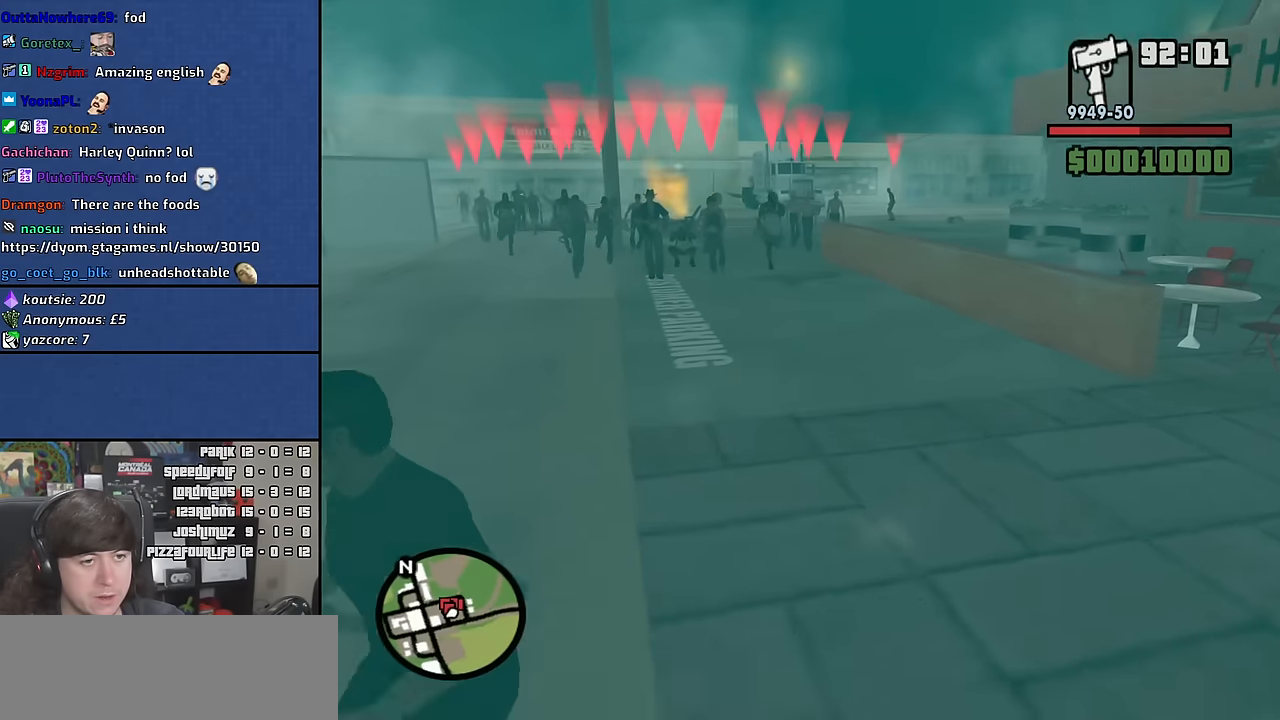
{"keys": ["w"], "mouse": [], "events": [[33, "c", "up"], [283, "w", "down"]]}
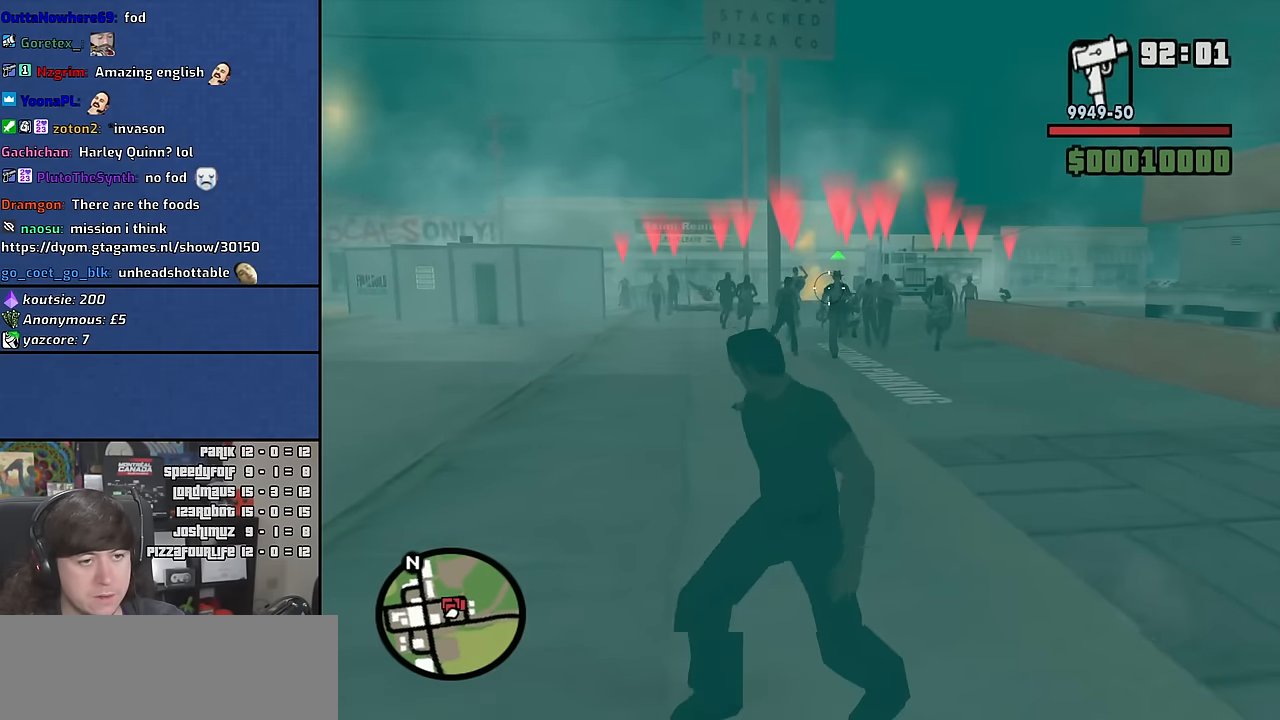
{"keys": [], "mouse": [], "events": [[83, "w", "up"], [216, "c", "down"], [300, "c", "up"]]}
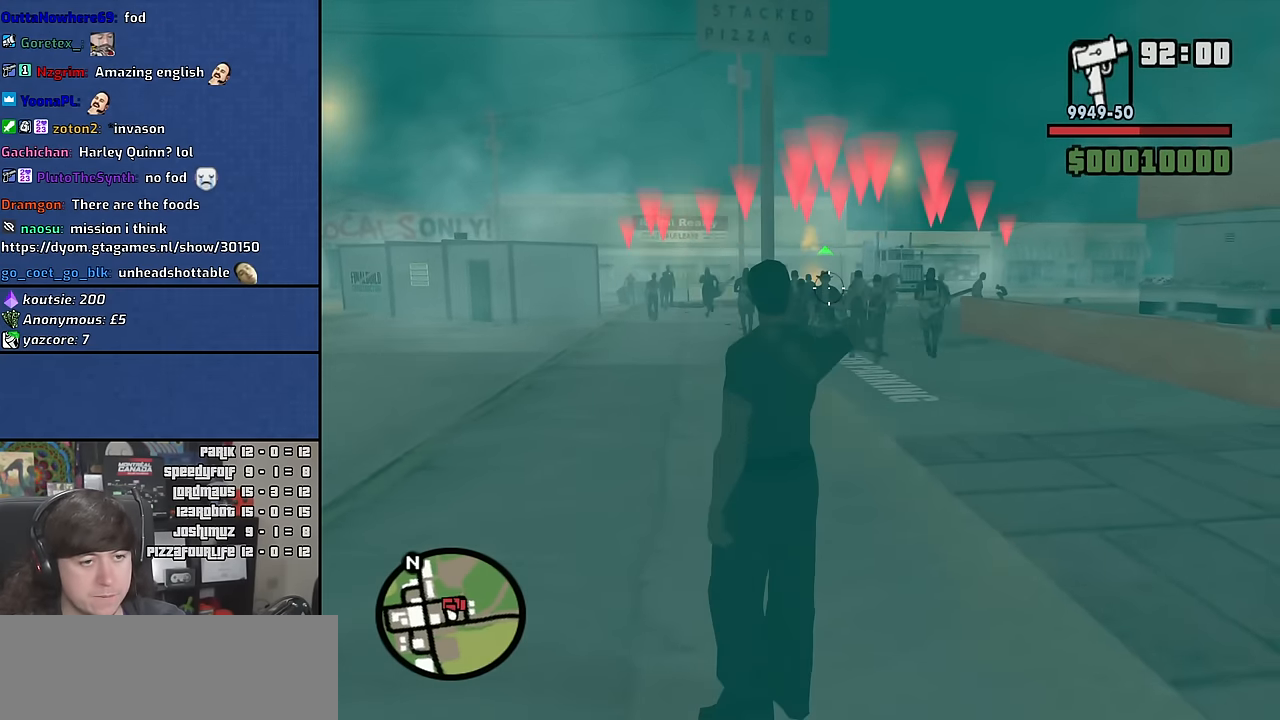
{"keys": [], "mouse": [], "events": [[383, "c", "down"], [500, "c", "up"]]}
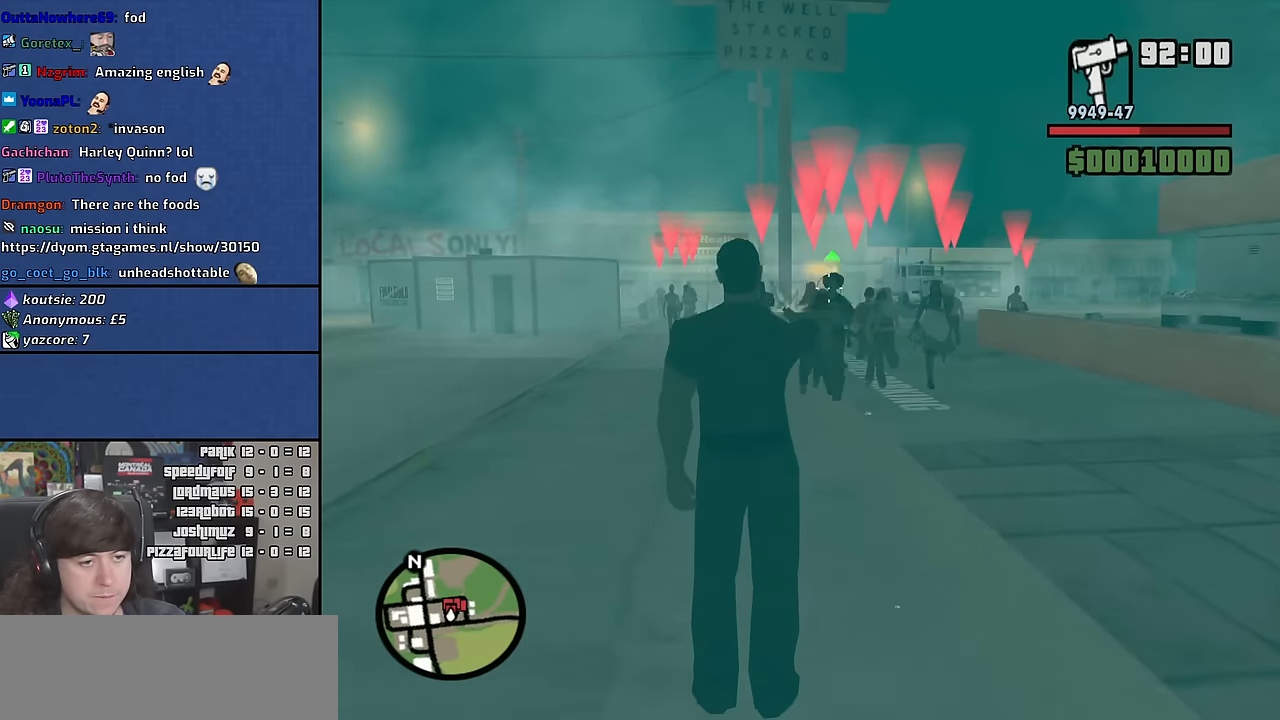
{"keys": [], "mouse": [], "events": []}
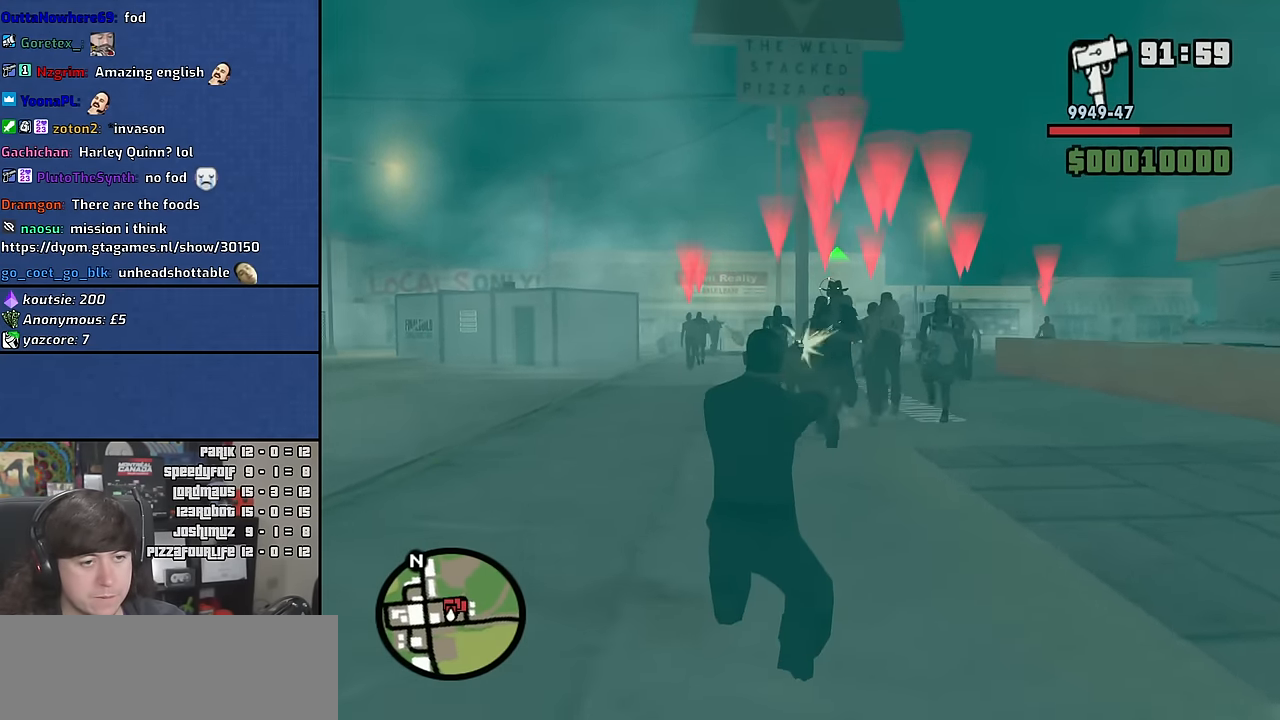
{"keys": [], "mouse": [], "events": []}
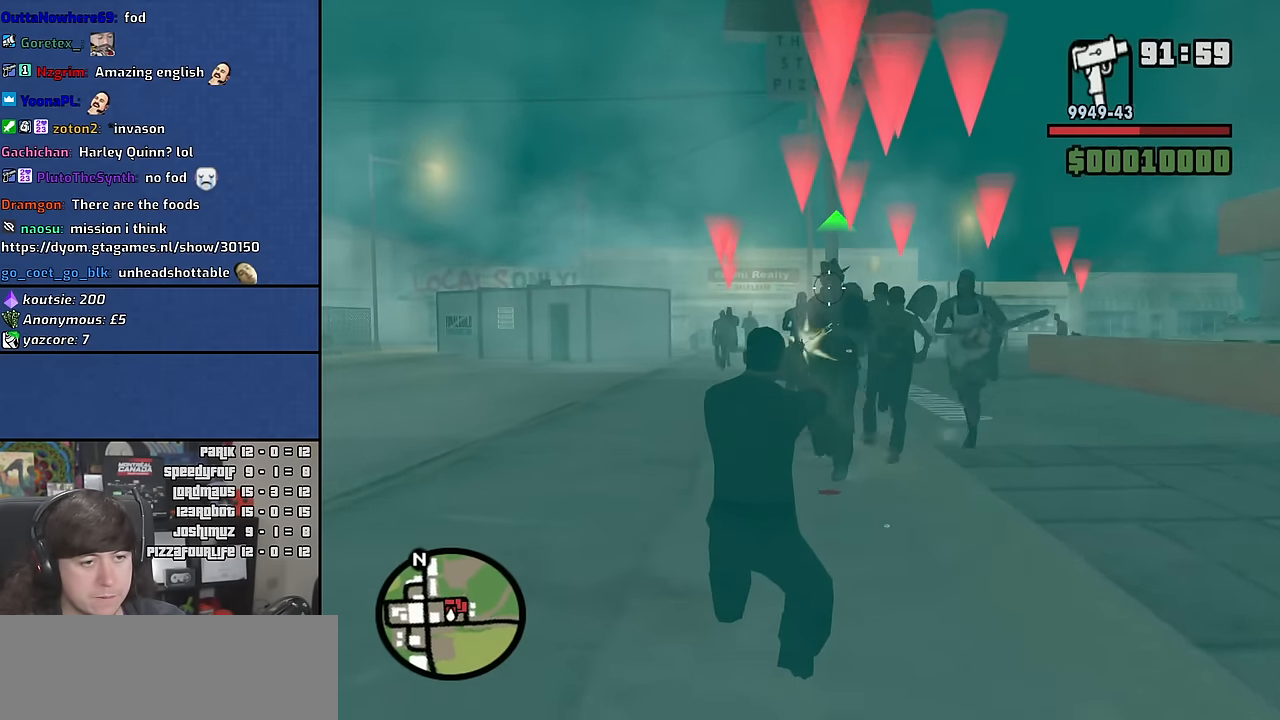
{"keys": ["space", "w"], "mouse": [], "events": [[400, "c", "down"], [483, "c", "up"], [500, "space", "down"], [500, "w", "down"]]}
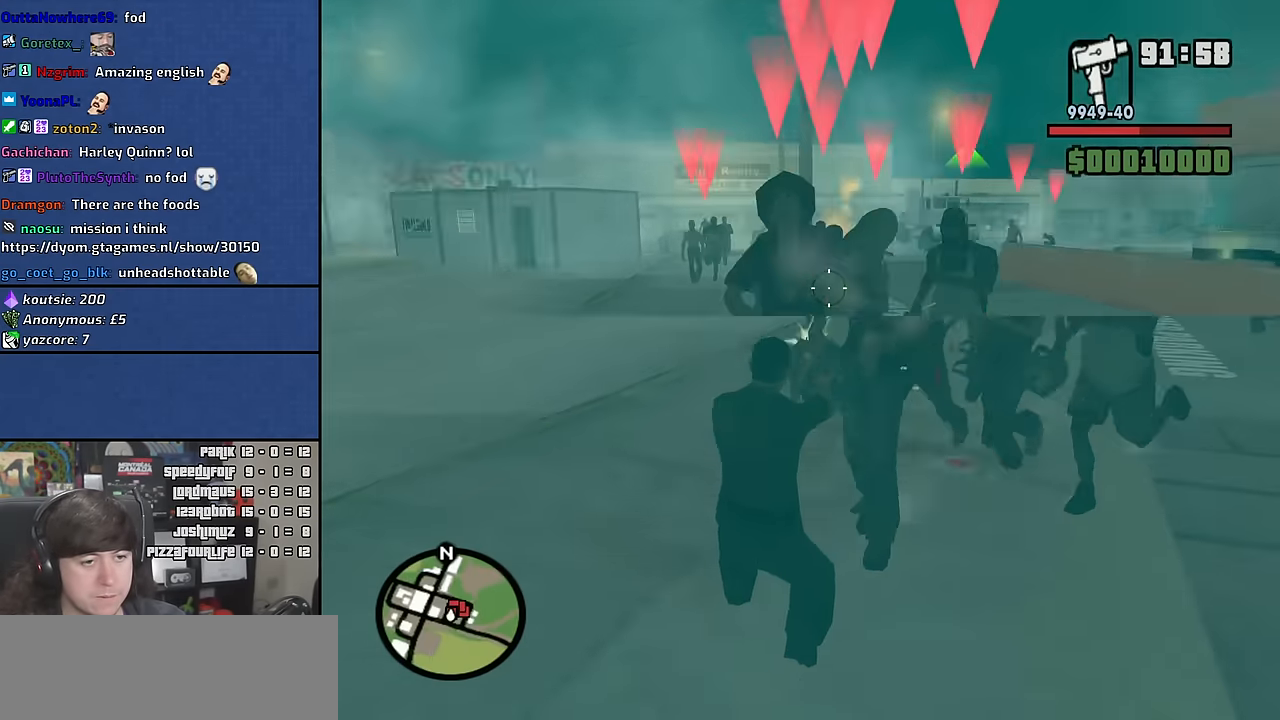
{"keys": ["a", "w"], "mouse": ["wheel"], "events": [[16, "a", "down"], [83, "space", "up"], [200, "space", "down"], [300, "space", "up"], [400, "mouse_wheel", "down"], [400, "space", "down"], [500, "space", "up"]]}
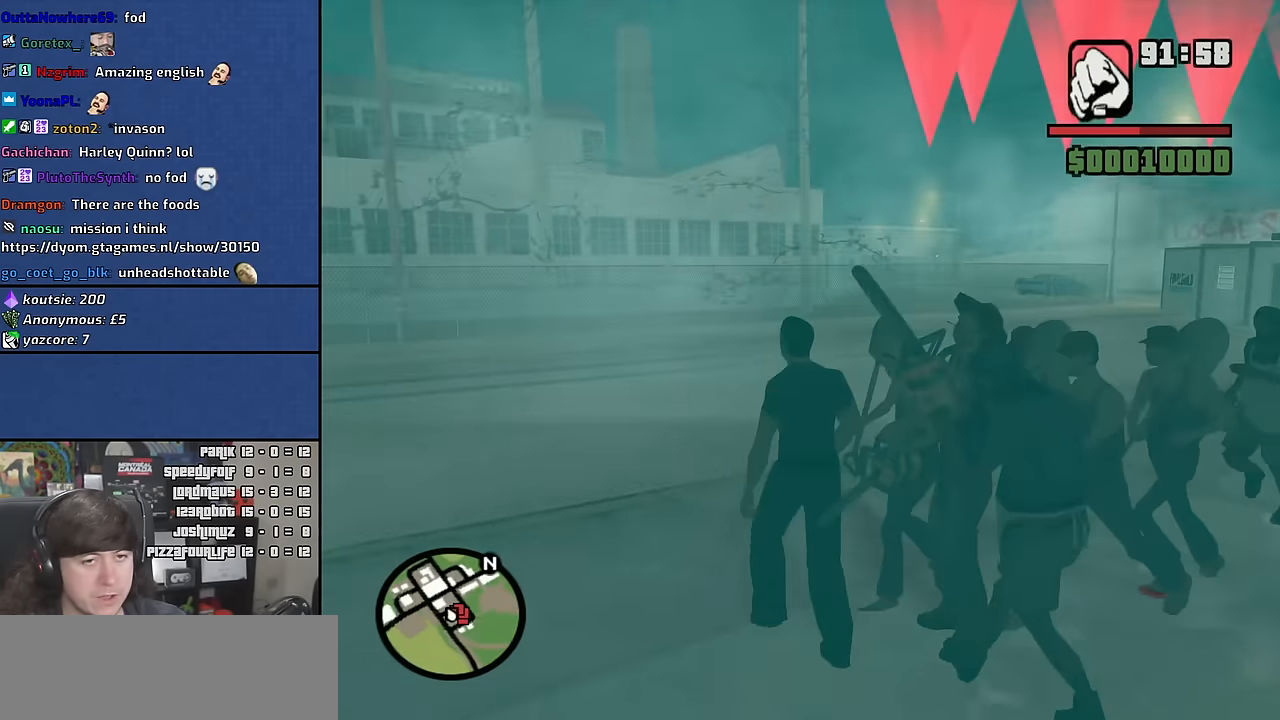
{"keys": ["a", "w"], "mouse": [], "events": [[50, "mouse_wheel", "up"], [116, "space", "down"], [200, "space", "up"], [300, "space", "down"], [400, "space", "up"]]}
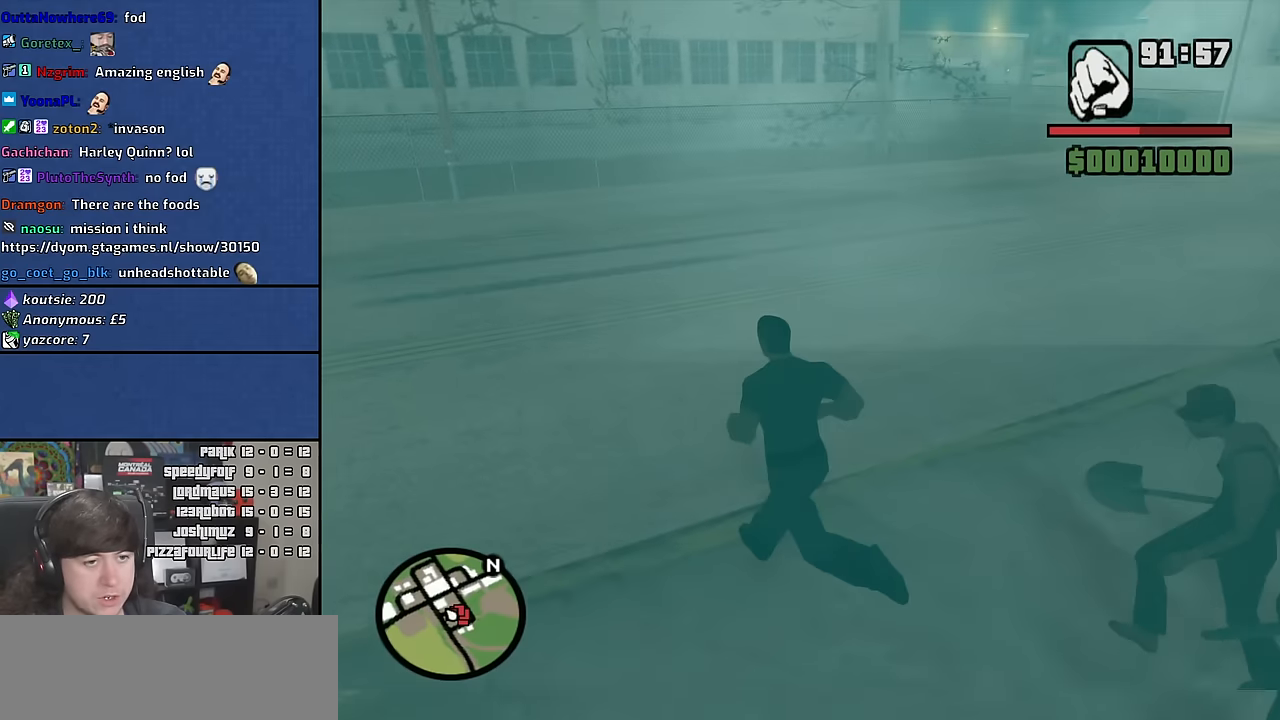
{"keys": ["w"], "mouse": [], "events": [[16, "space", "down"], [100, "space", "up"], [216, "space", "down"], [300, "space", "up"], [400, "a", "up"], [400, "space", "down"], [483, "space", "up"]]}
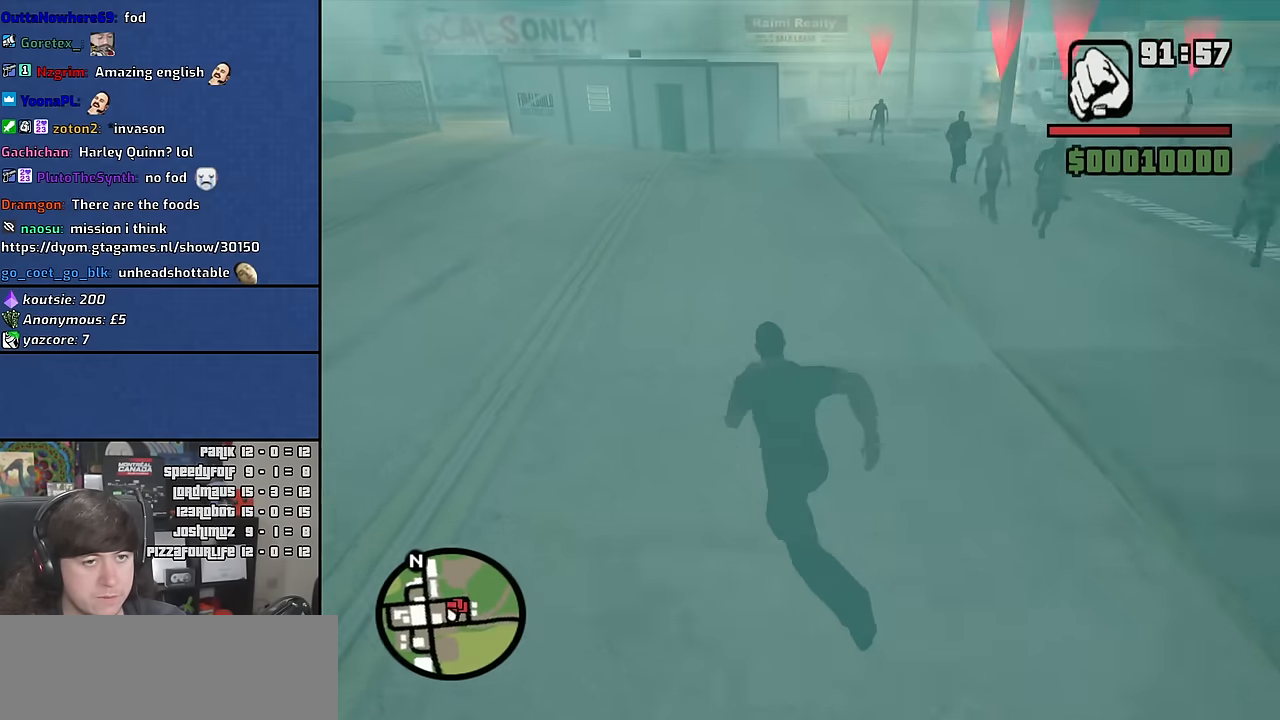
{"keys": ["space", "w"], "mouse": [], "events": [[100, "space", "down"], [200, "space", "up"], [283, "space", "down"], [383, "space", "up"], [500, "space", "down"]]}
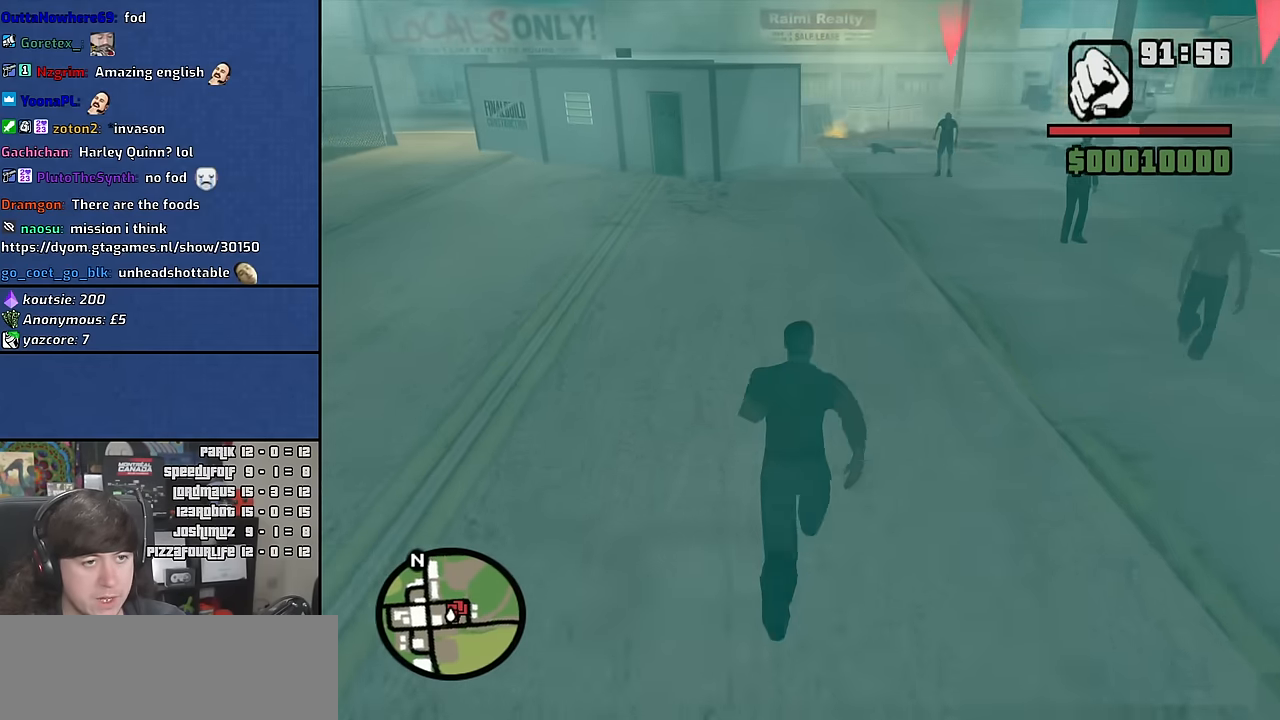
{"keys": ["w"], "mouse": [], "events": [[83, "space", "up"], [200, "space", "down"], [300, "space", "up"], [383, "space", "down"], [483, "space", "up"]]}
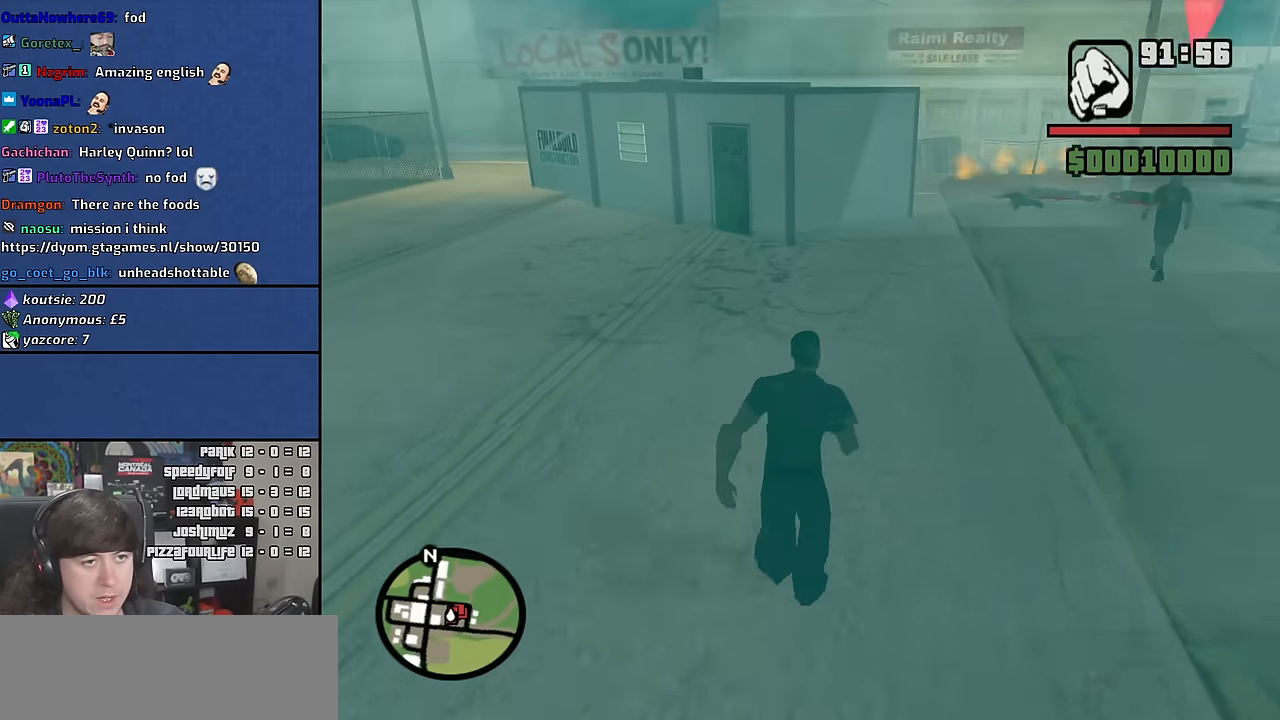
{"keys": ["shift"], "mouse": [], "events": [[83, "space", "down"], [166, "shift", "down"], [166, "space", "up"], [233, "w", "up"]]}
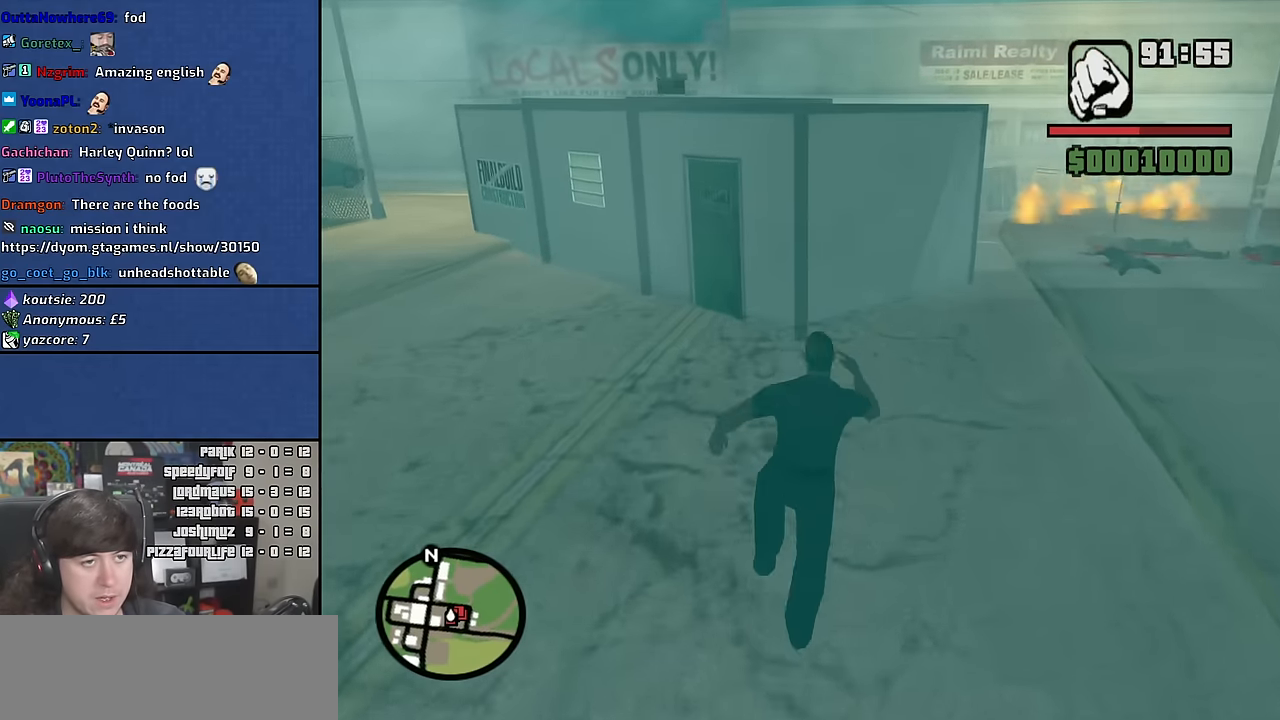
{"keys": ["shift"], "mouse": [], "events": []}
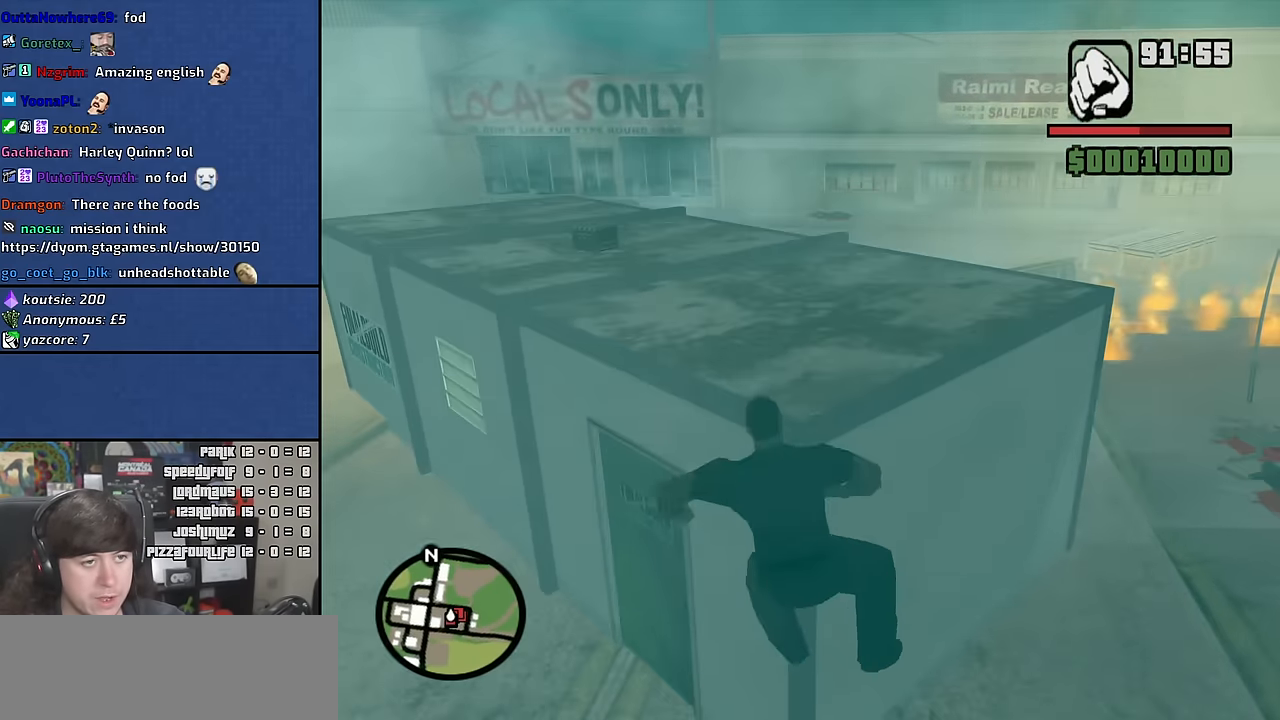
{"keys": [], "mouse": [], "events": [[166, "shift", "up"], [350, "mouse_wheel", "down"], [500, "mouse_wheel", "up"]]}
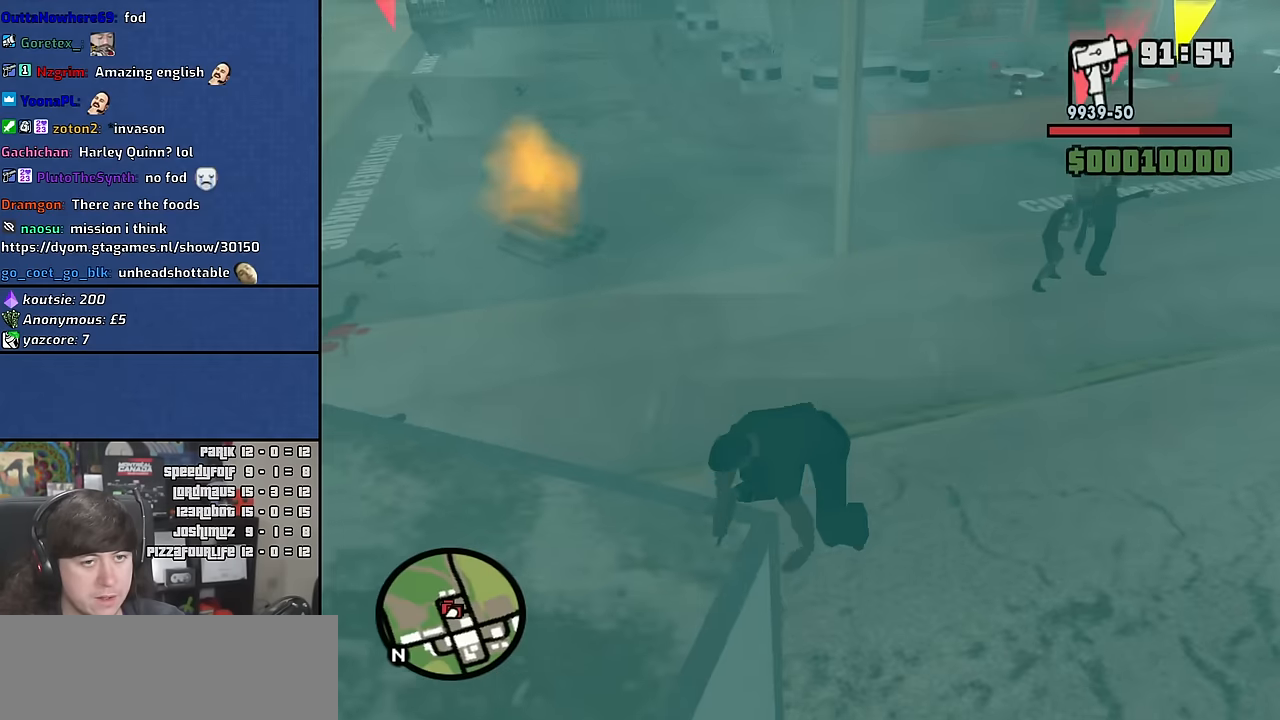
{"keys": [], "mouse": [], "events": []}
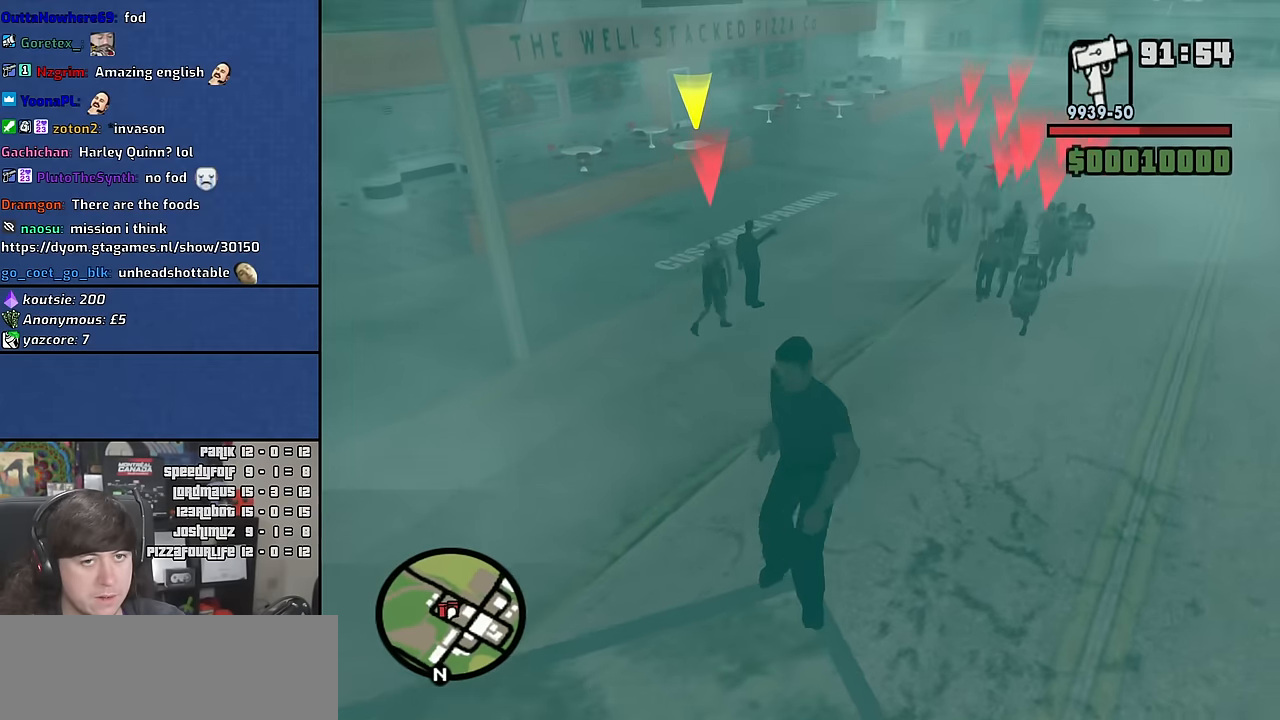
{"keys": [], "mouse": [], "events": [[67, "c", "down"], [150, "c", "up"]]}